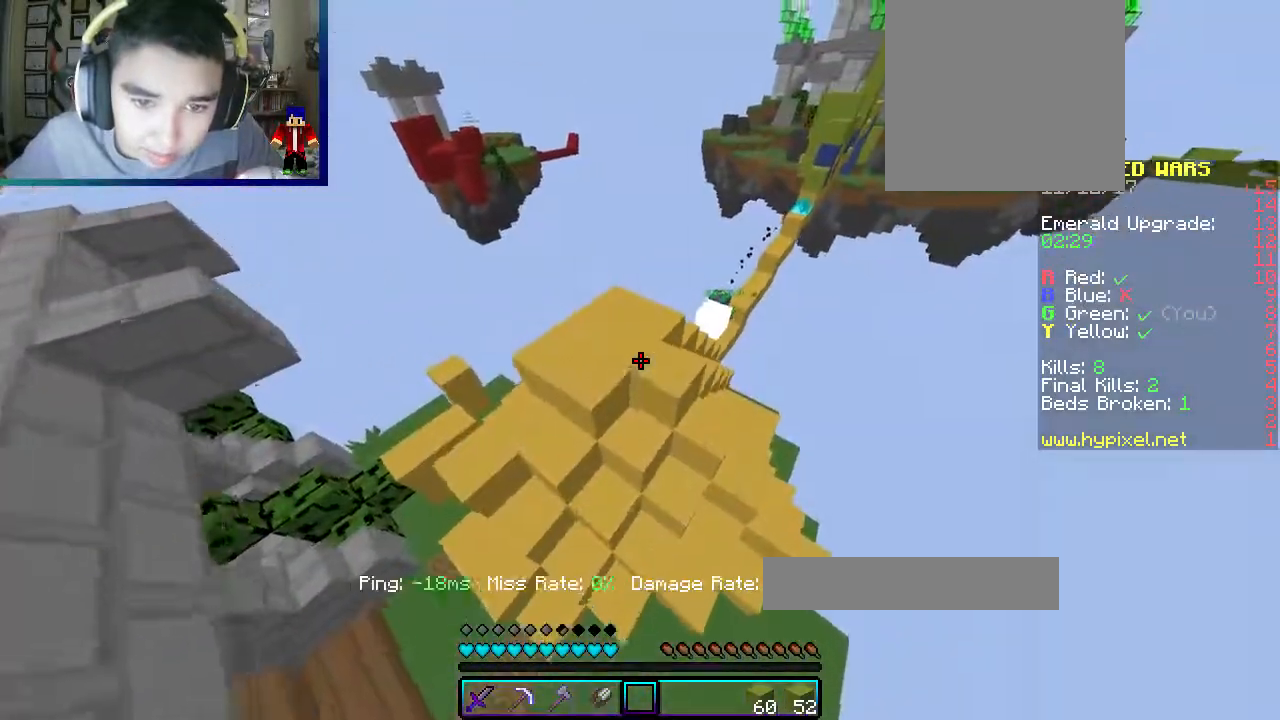
Gameplay with keyboard and mouse; each line is a JSON object with the keys and mouse buttons held at the frame after it. "events" lists presses ("down") and releases ("up") of "a", "d", "s", "w", "mouse_left" and "mouse_right" between this image and that frame as [ms after this image, input, new state], when the widget could be followed in between. "mouse_left", "mouse_right" = the "left", "right" buttons of the "mouse" list. No other keys are recorded. Fast repeated clicks can show as one long hold. Mouse movement is not recorded.
{"keys": ["w"], "mouse": ["left"], "events": [[200, "d", "down"], [300, "mouse_left", "down"], [383, "d", "up"]]}
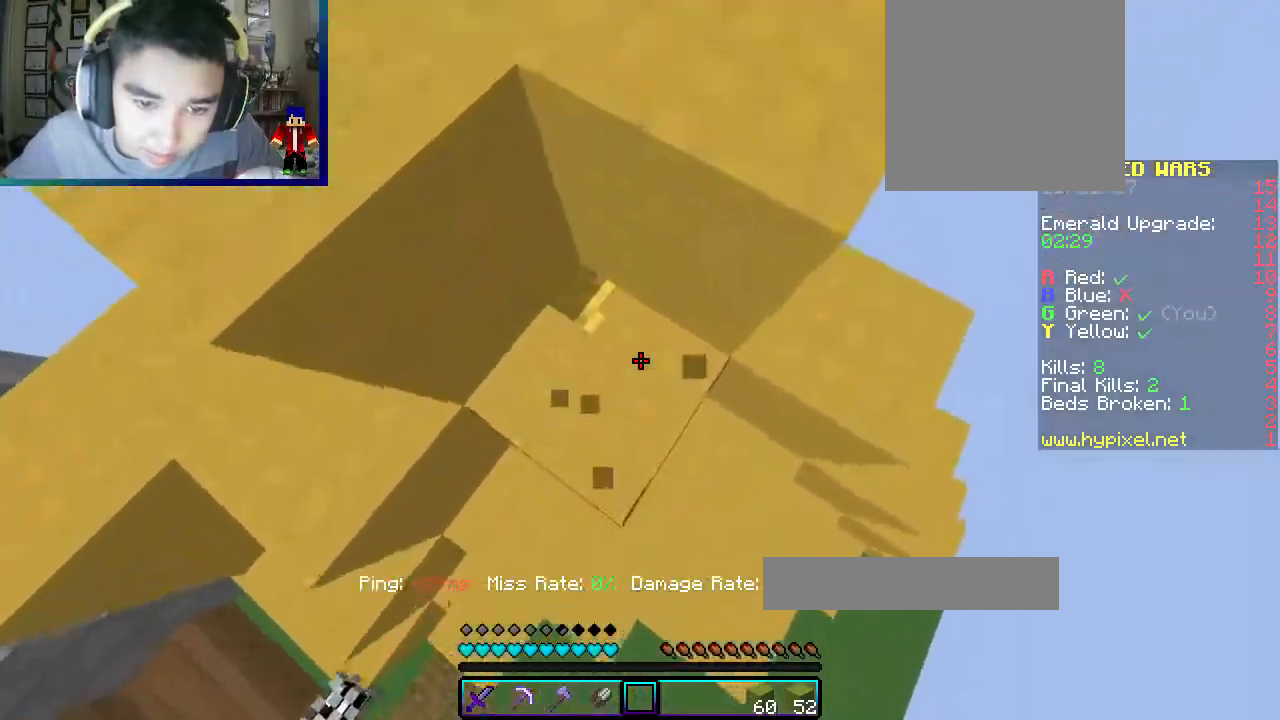
{"keys": ["w"], "mouse": ["left"], "events": [[233, "a", "down"], [367, "a", "up"]]}
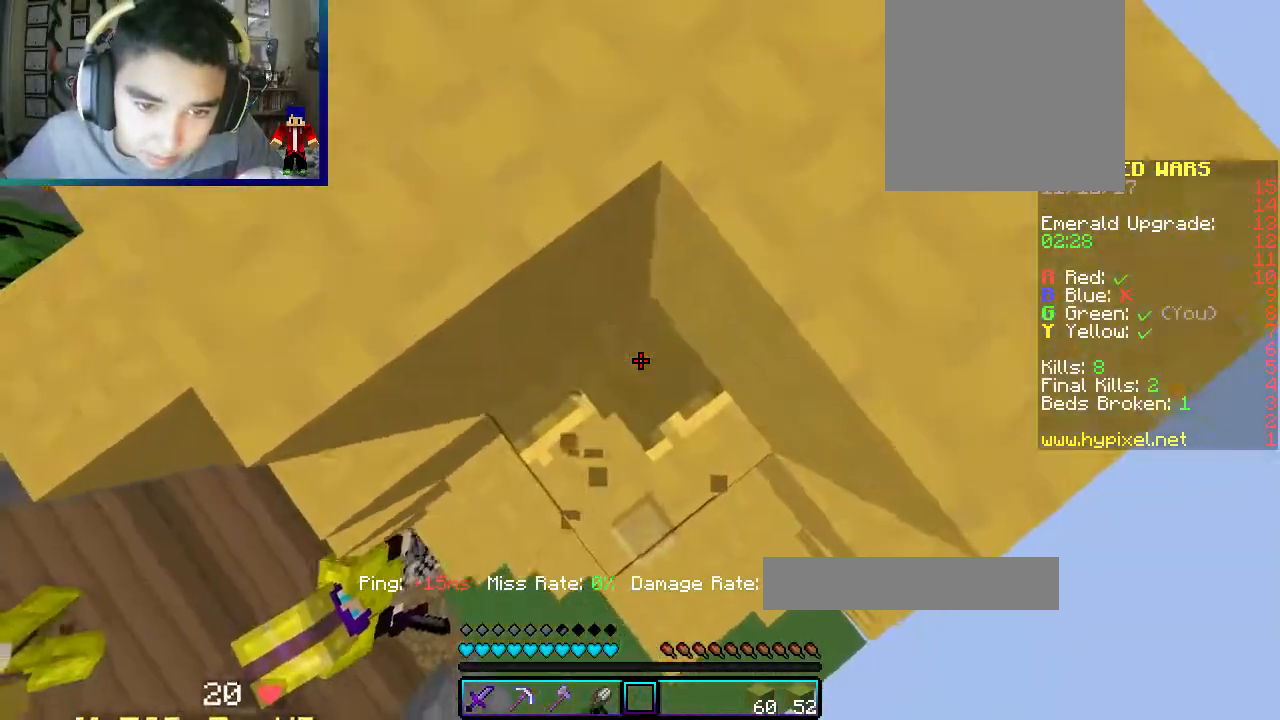
{"keys": ["d", "w"], "mouse": ["left"], "events": [[267, "d", "down"]]}
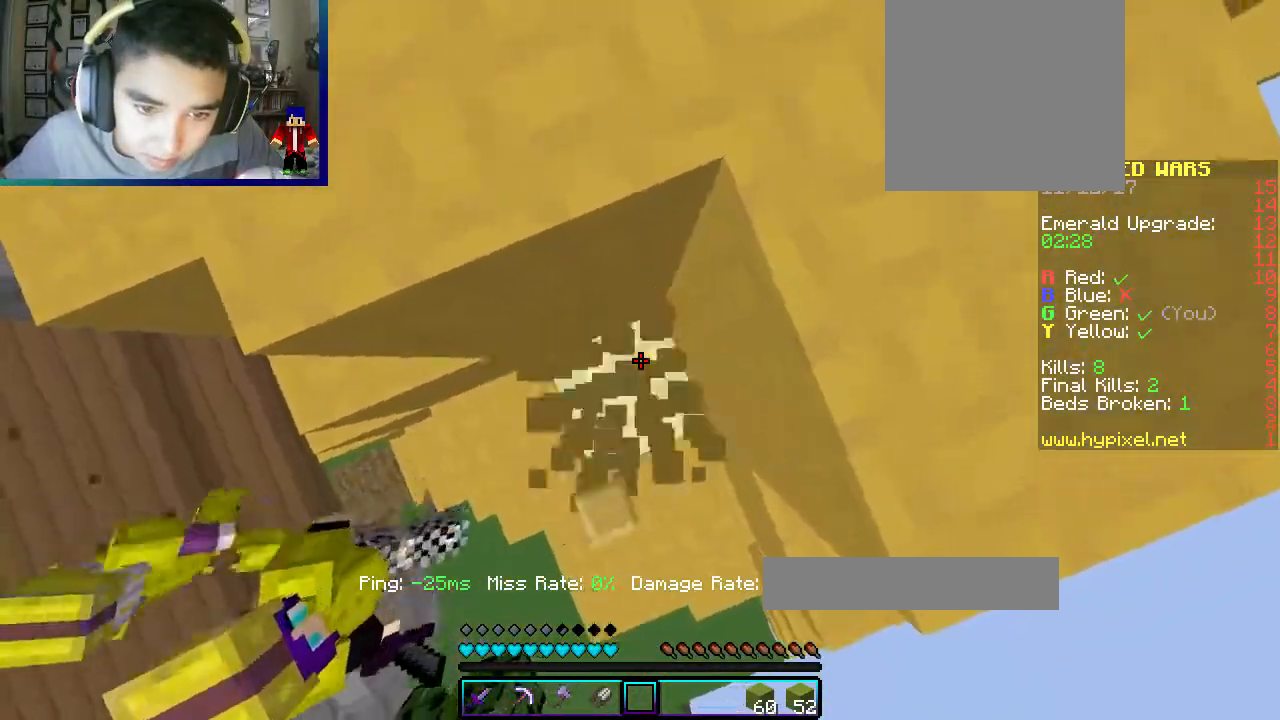
{"keys": ["w"], "mouse": [], "events": [[267, "mouse_left", "up"], [367, "d", "up"]]}
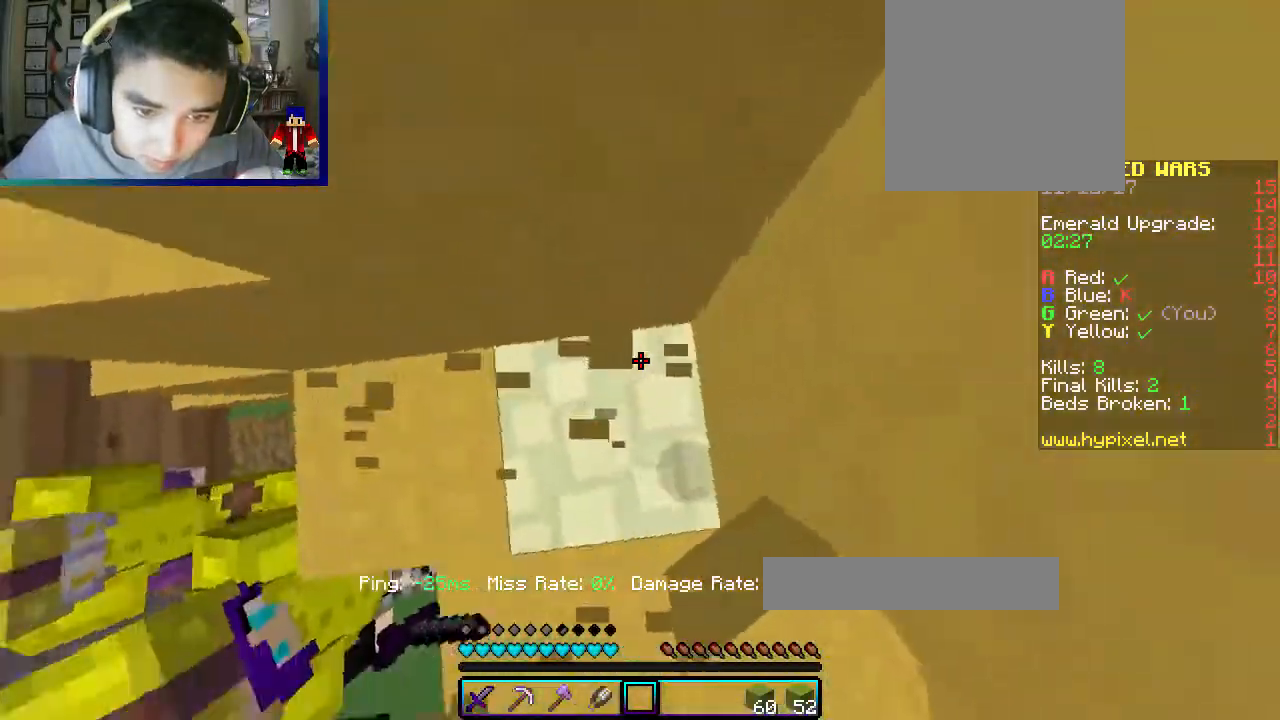
{"keys": ["d", "w"], "mouse": [], "events": [[67, "d", "down"], [183, "w", "up"], [367, "w", "down"]]}
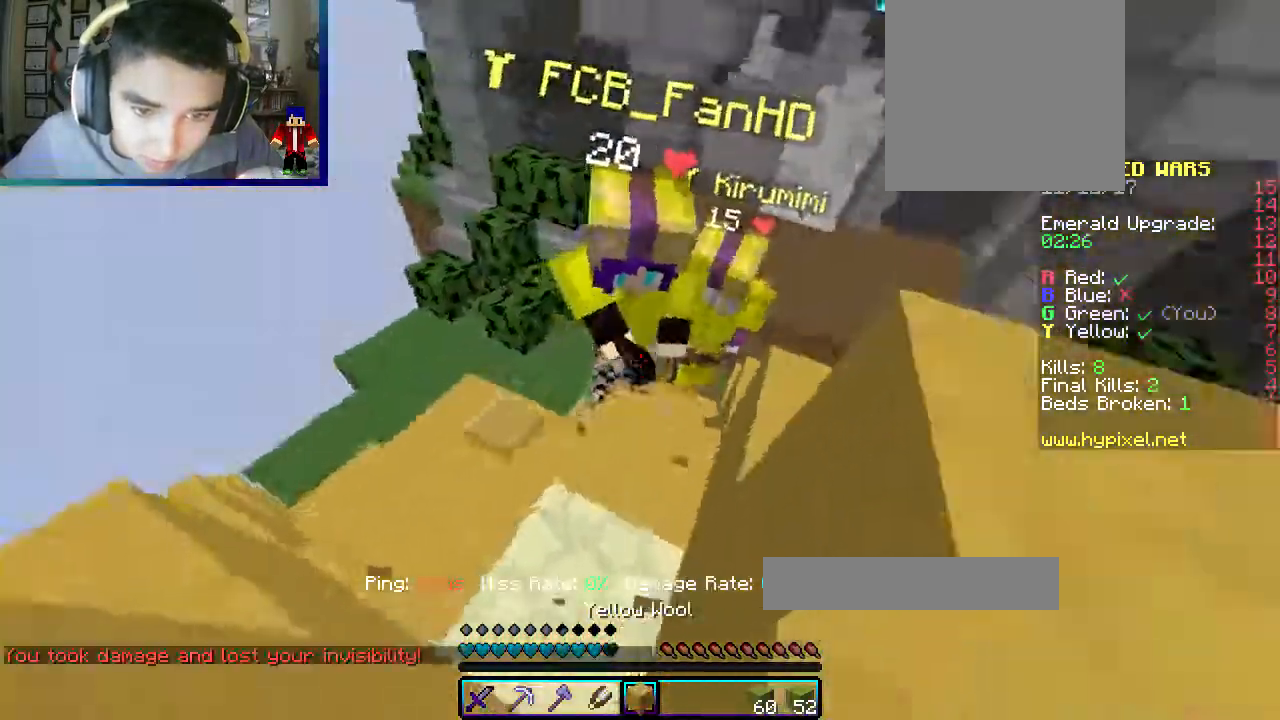
{"keys": ["a", "w"], "mouse": [], "events": [[233, "d", "up"], [367, "a", "down"]]}
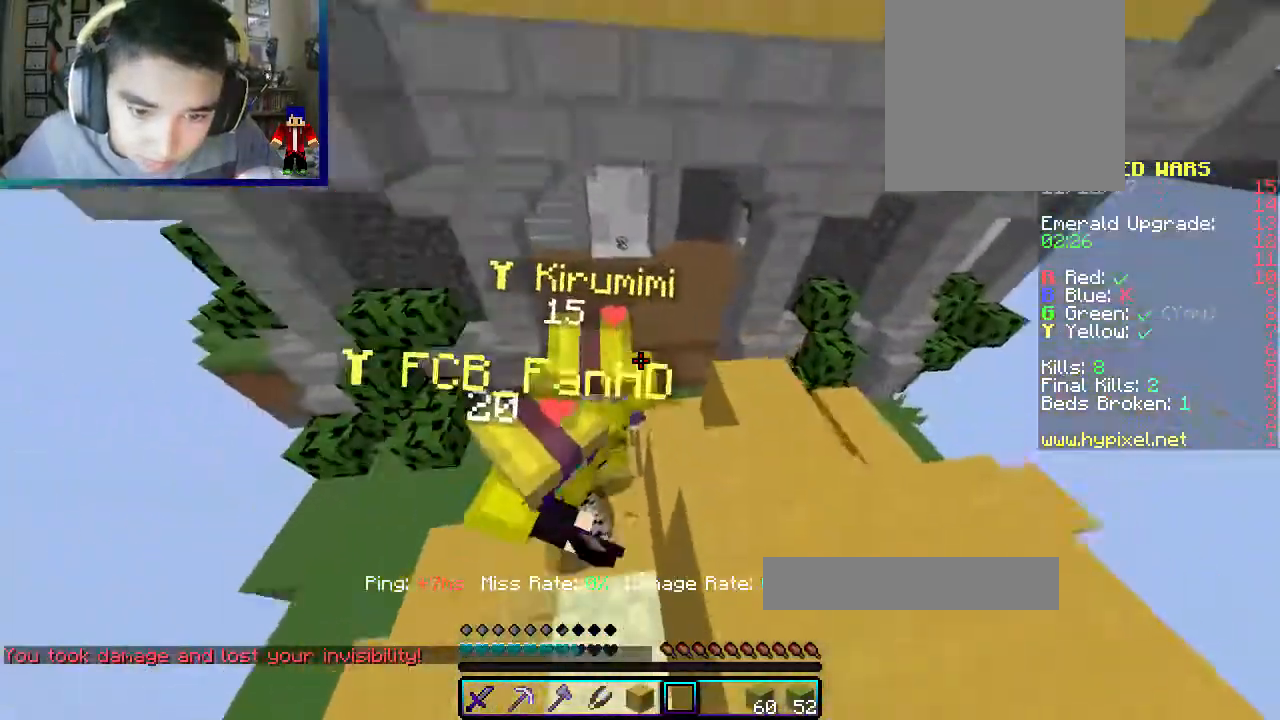
{"keys": ["d", "s"], "mouse": [], "events": [[67, "d", "down"], [83, "a", "up"], [133, "mouse_left", "down"], [183, "w", "up"], [217, "s", "down"], [233, "mouse_left", "up"], [250, "mouse_left", "down"], [483, "mouse_left", "up"]]}
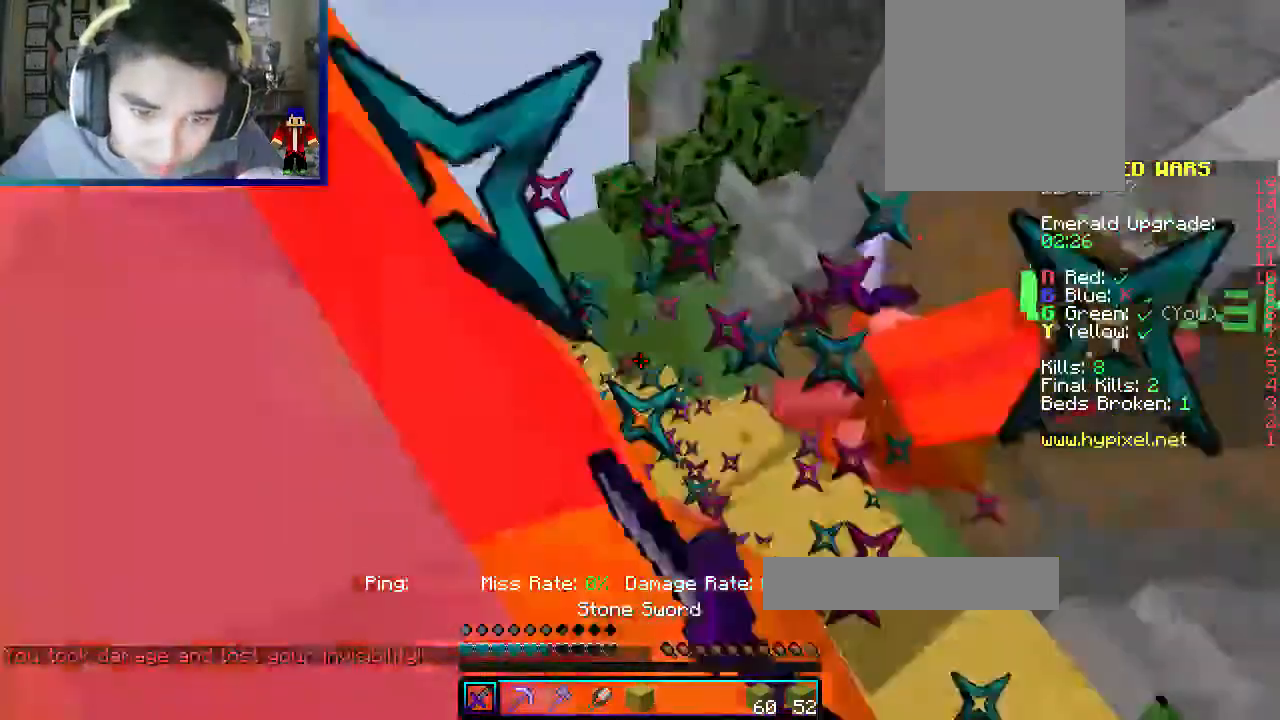
{"keys": ["a", "s"], "mouse": ["left"], "events": [[167, "a", "down"], [183, "mouse_left", "down"], [283, "d", "up"]]}
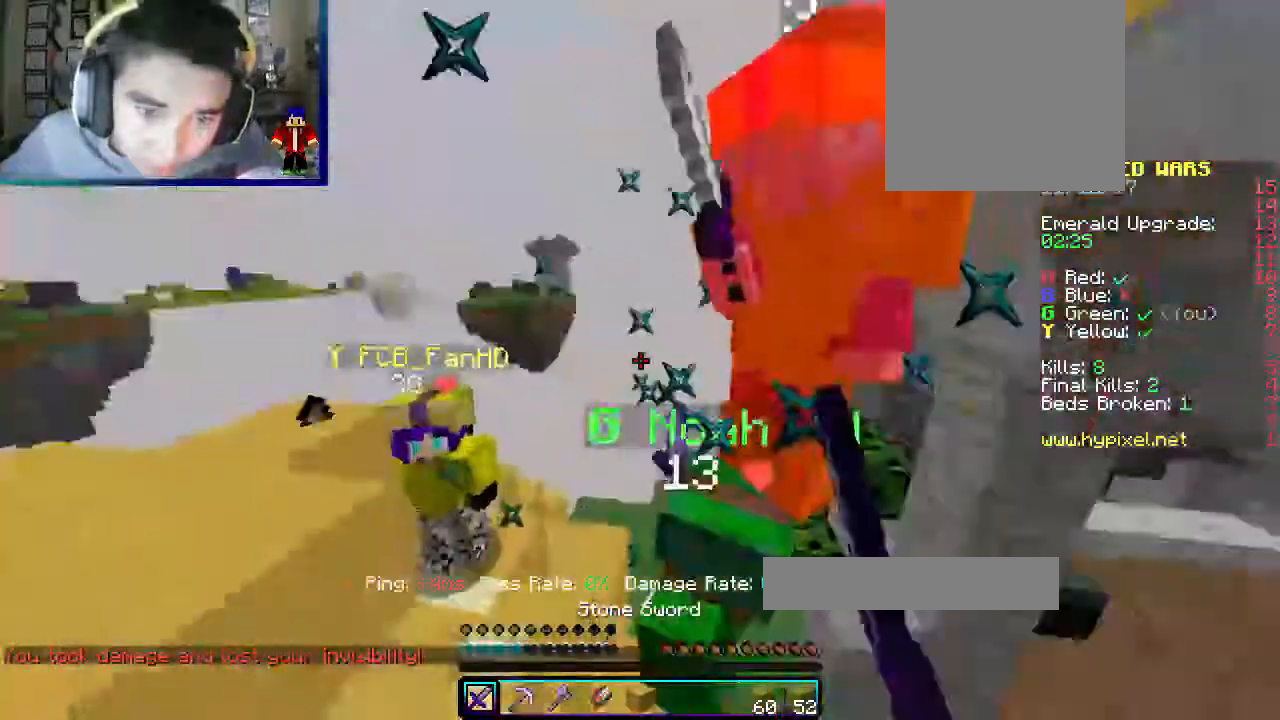
{"keys": ["a", "w"], "mouse": ["left"], "events": [[17, "s", "up"], [50, "w", "down"]]}
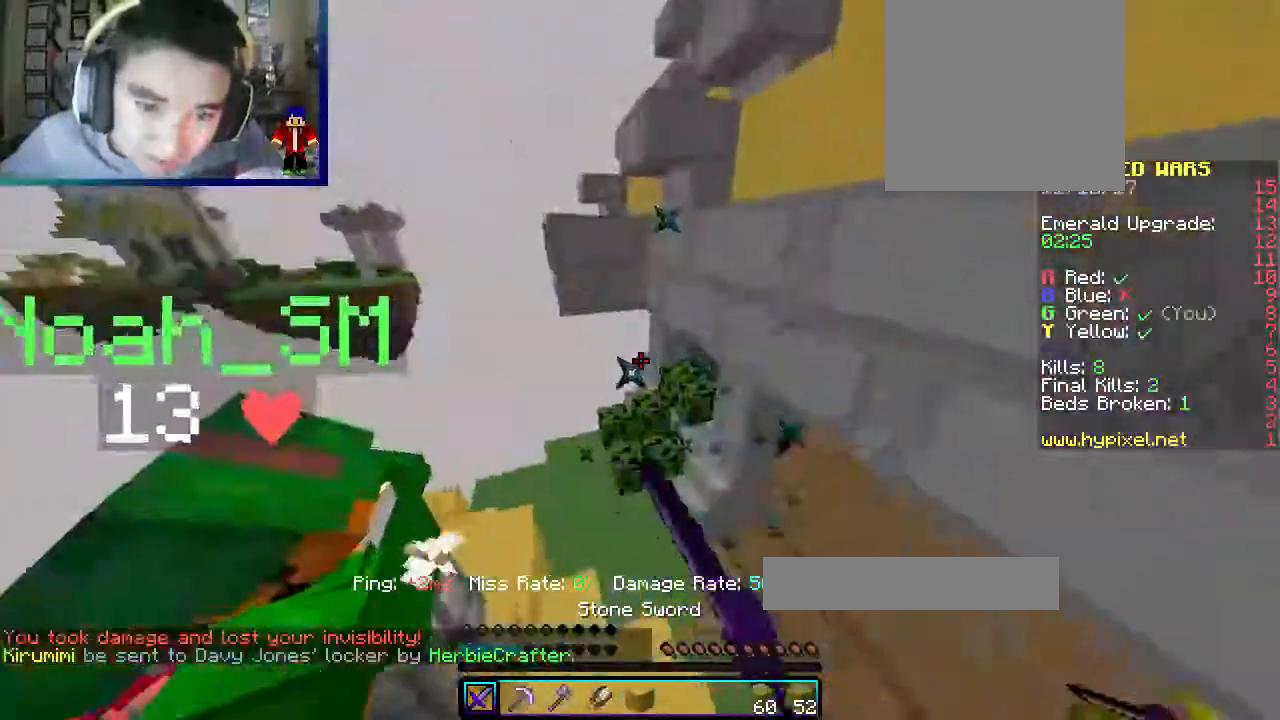
{"keys": ["d", "w"], "mouse": ["left"], "events": [[17, "d", "down"], [100, "mouse_left", "up"], [117, "a", "up"], [117, "mouse_left", "down"]]}
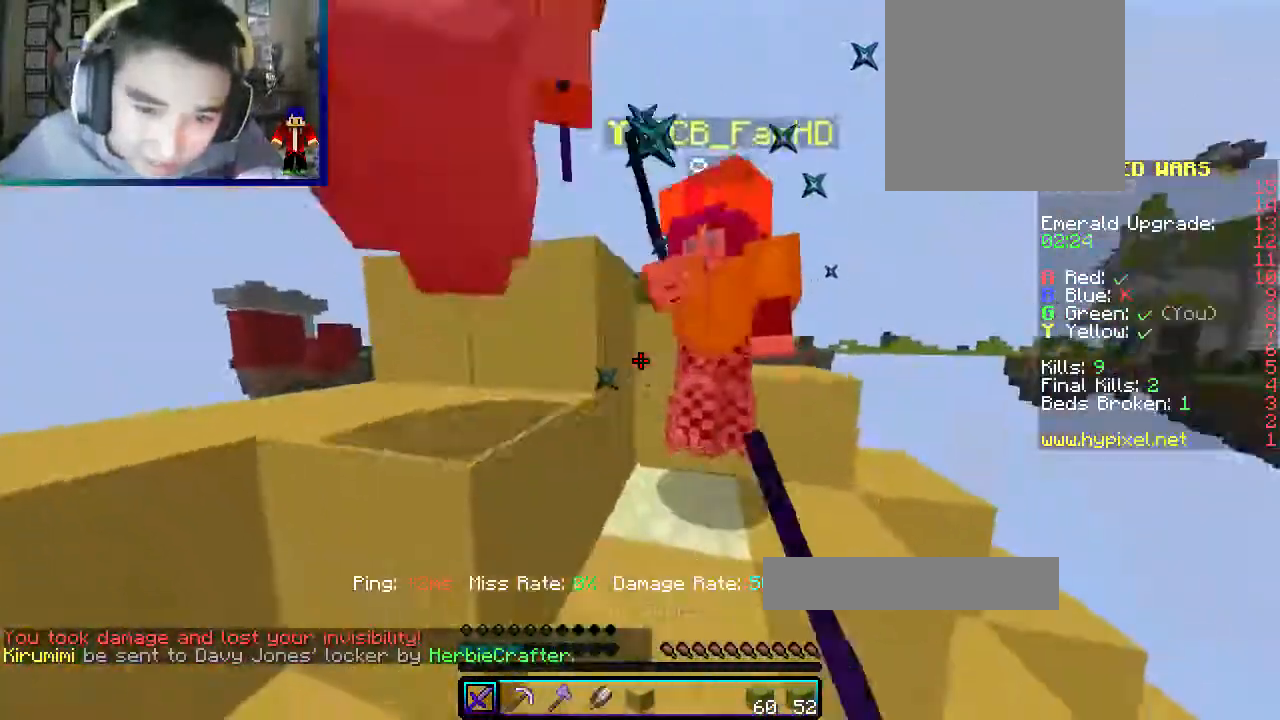
{"keys": ["d", "w"], "mouse": ["left"], "events": [[33, "mouse_left", "up"], [100, "mouse_left", "down"], [467, "mouse_left", "up"], [500, "mouse_left", "down"]]}
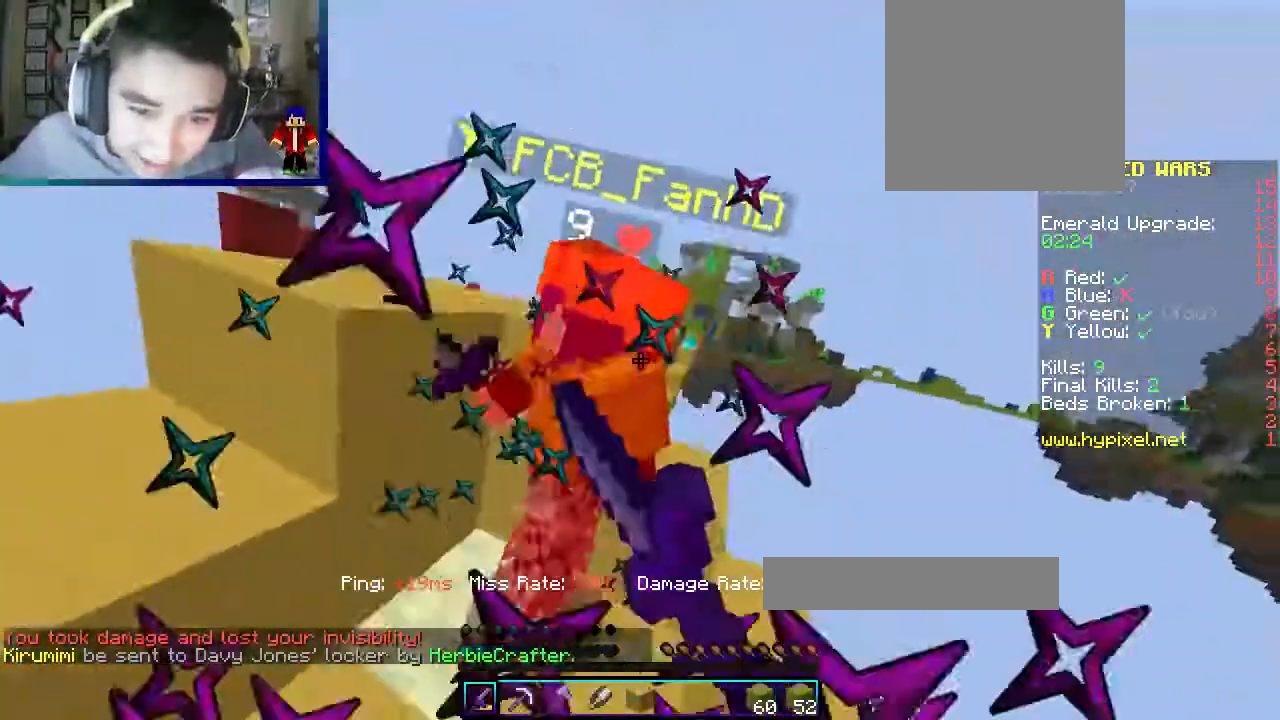
{"keys": ["d", "w"], "mouse": ["left"], "events": [[67, "a", "down"], [133, "d", "up"], [433, "d", "down"], [450, "a", "up"]]}
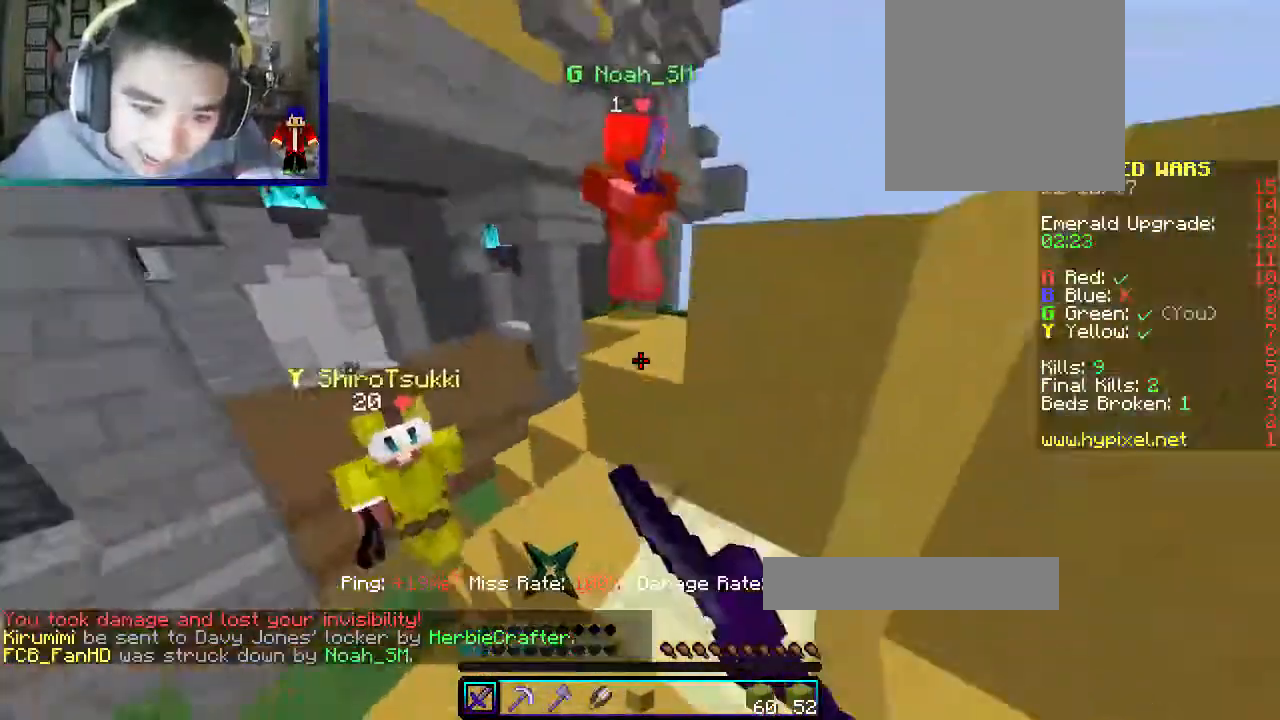
{"keys": ["d", "w"], "mouse": ["left"], "events": [[100, "w", "up"], [167, "s", "down"], [367, "s", "up"], [433, "w", "down"]]}
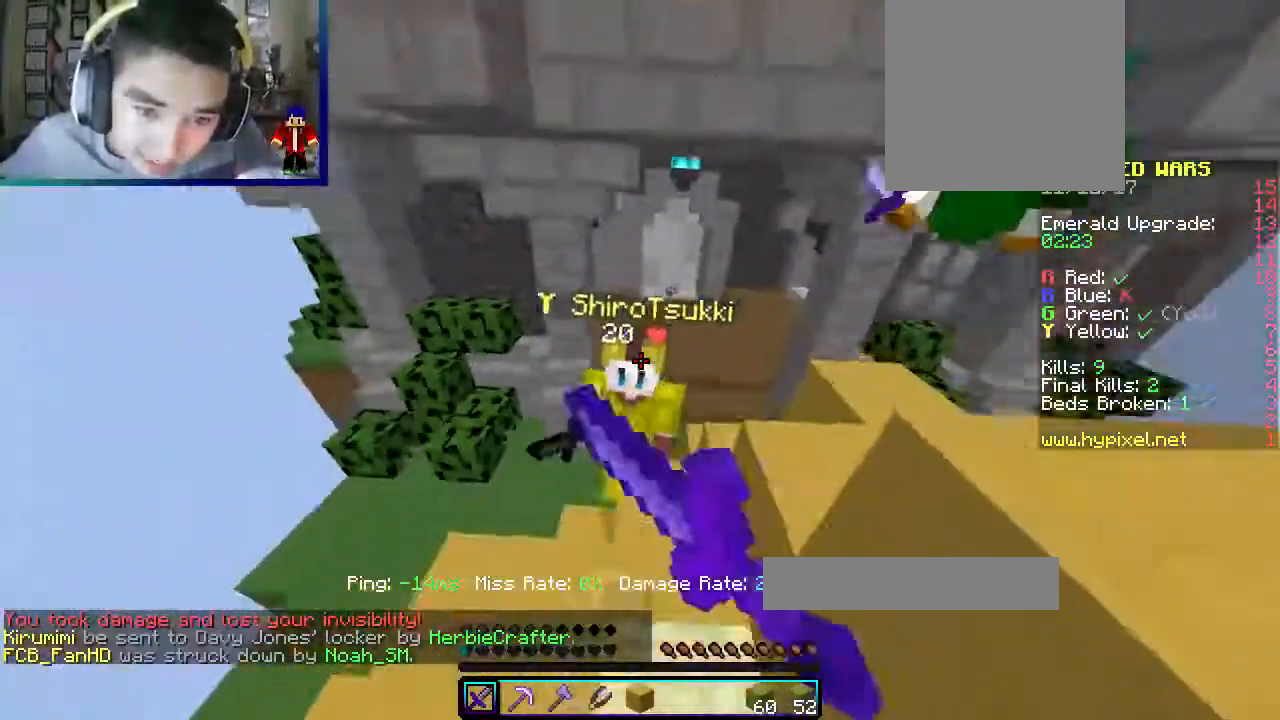
{"keys": ["d", "s"], "mouse": ["left"], "events": [[250, "a", "down"], [300, "d", "up"], [300, "mouse_left", "up"], [317, "mouse_left", "down"], [350, "w", "up"], [367, "d", "down"], [367, "s", "down"], [483, "a", "up"]]}
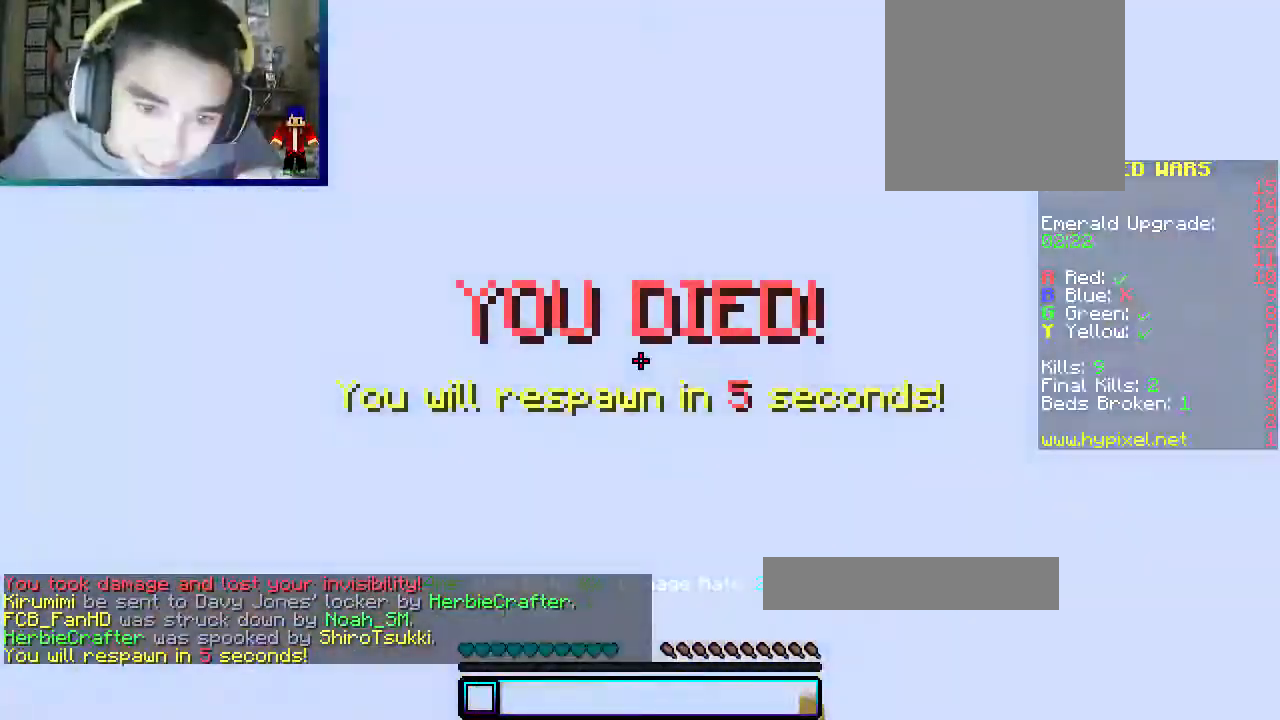
{"keys": ["w"], "mouse": [], "events": [[83, "s", "up"], [100, "w", "down"], [150, "mouse_left", "up"], [283, "d", "up"]]}
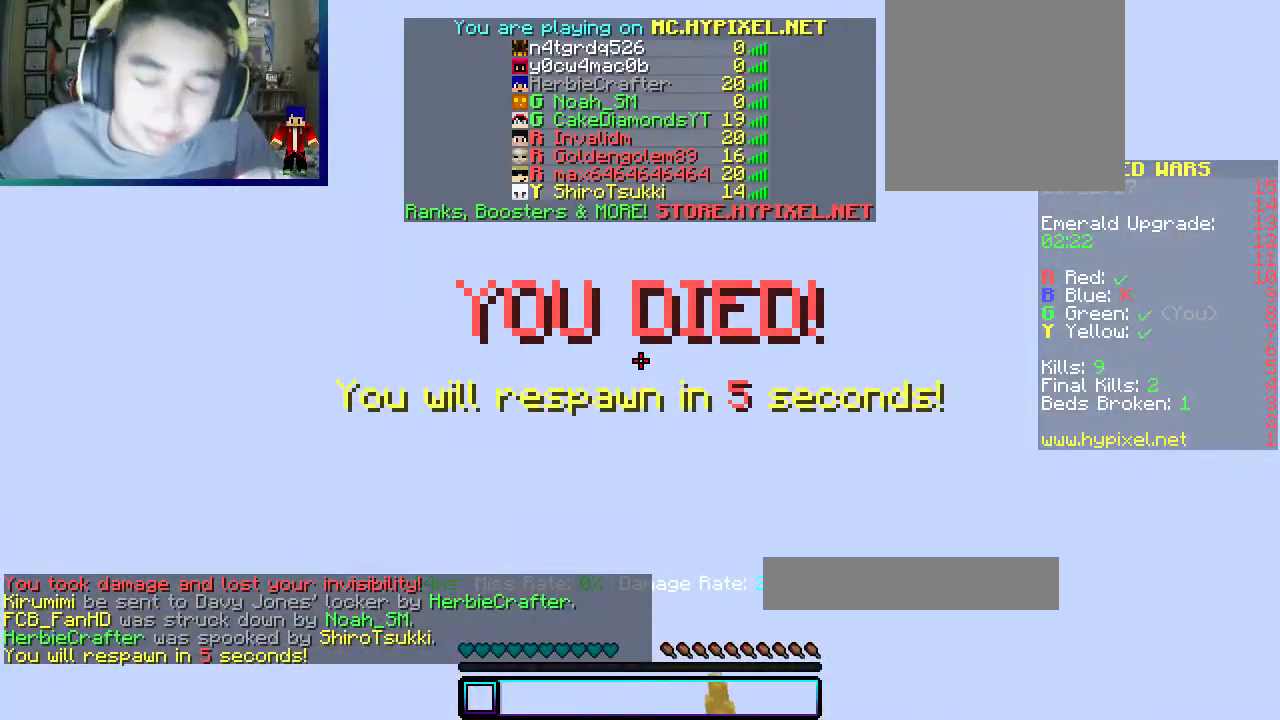
{"keys": ["w"], "mouse": [], "events": []}
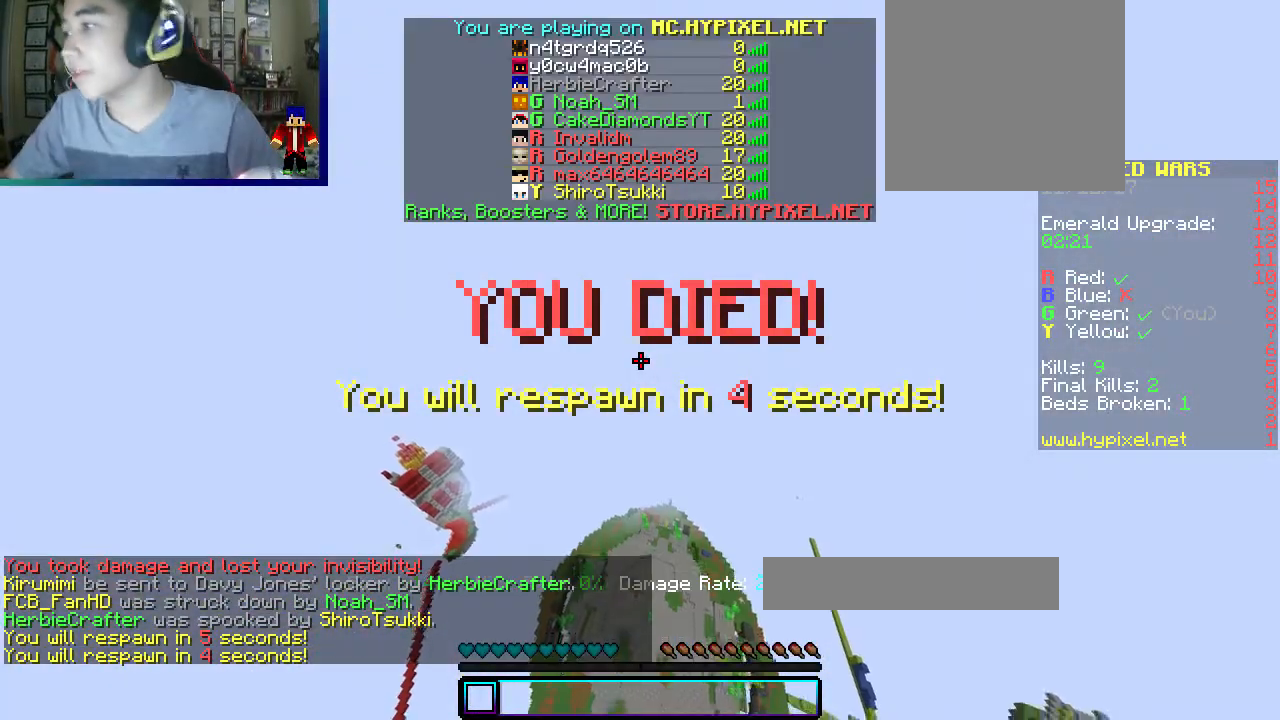
{"keys": ["w"], "mouse": [], "events": []}
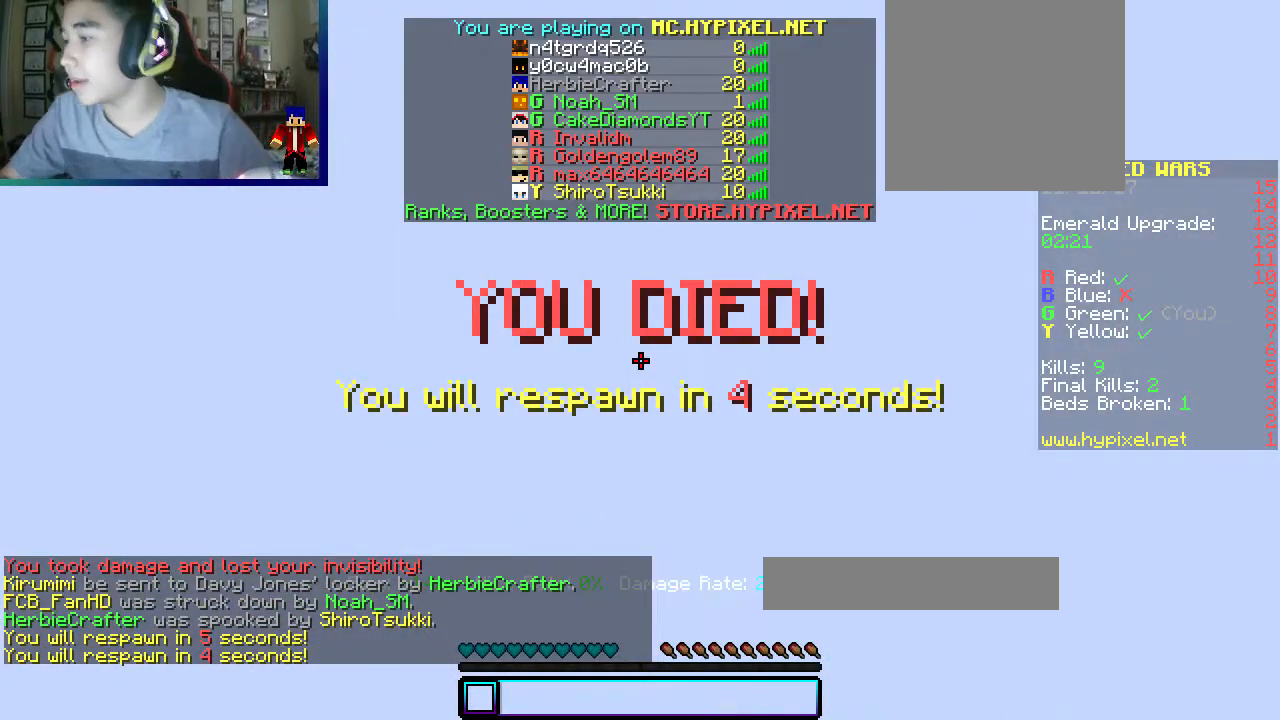
{"keys": [], "mouse": [], "events": [[117, "w", "up"]]}
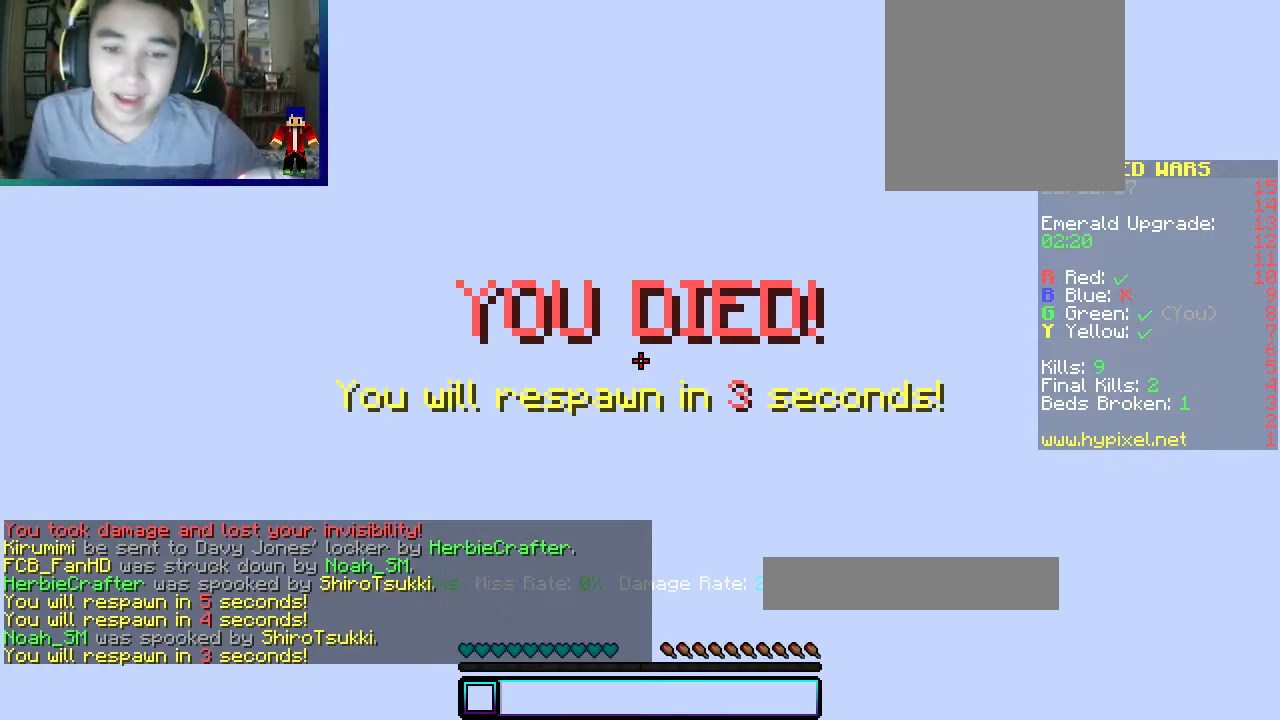
{"keys": [], "mouse": [], "events": []}
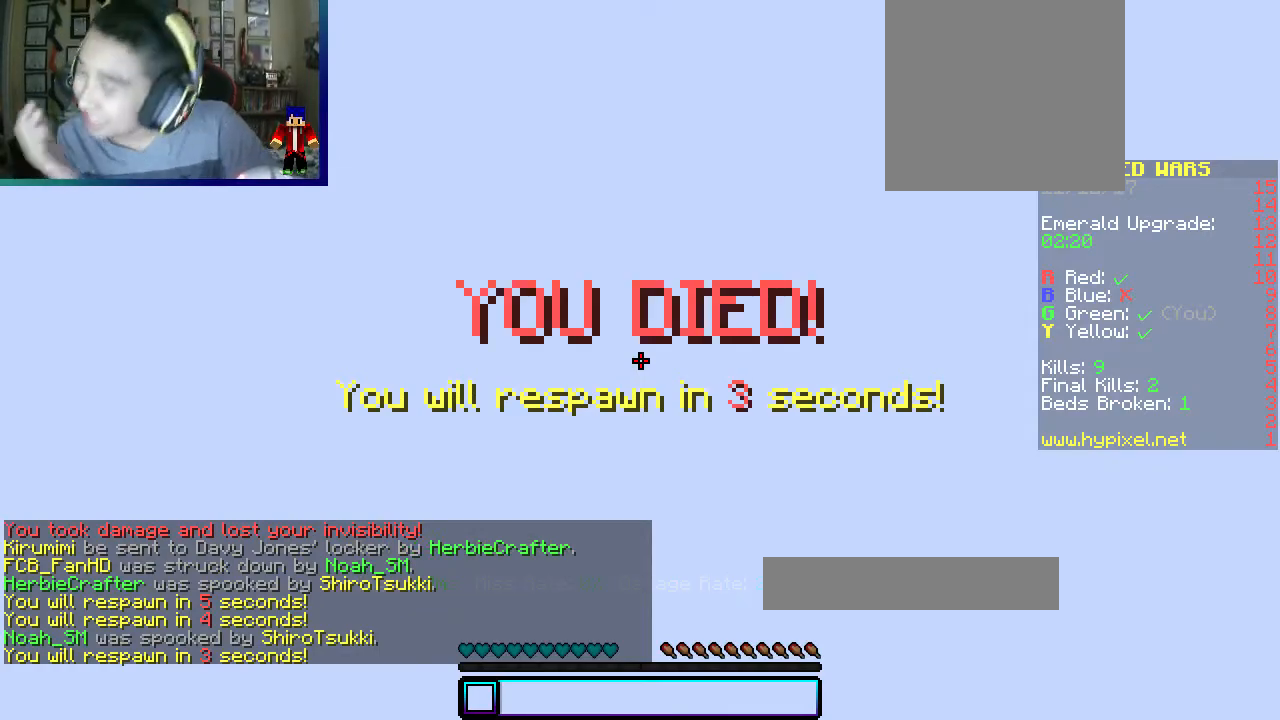
{"keys": [], "mouse": [], "events": []}
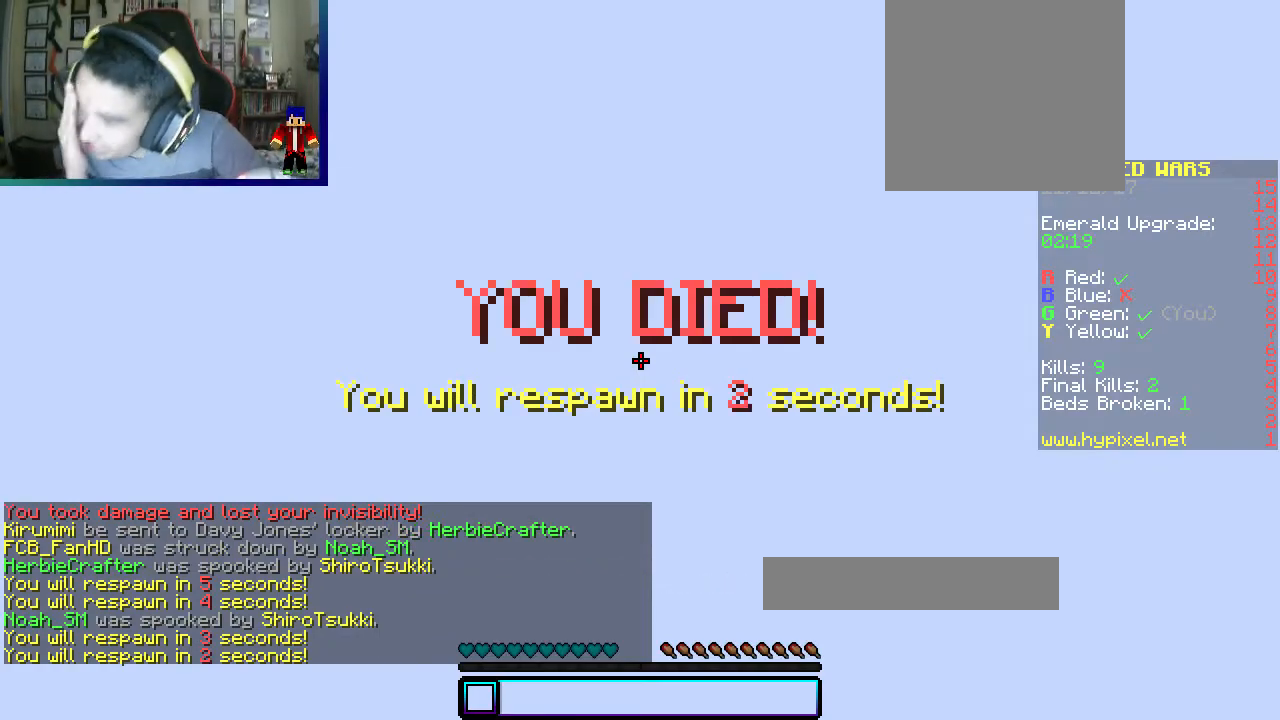
{"keys": [], "mouse": [], "events": []}
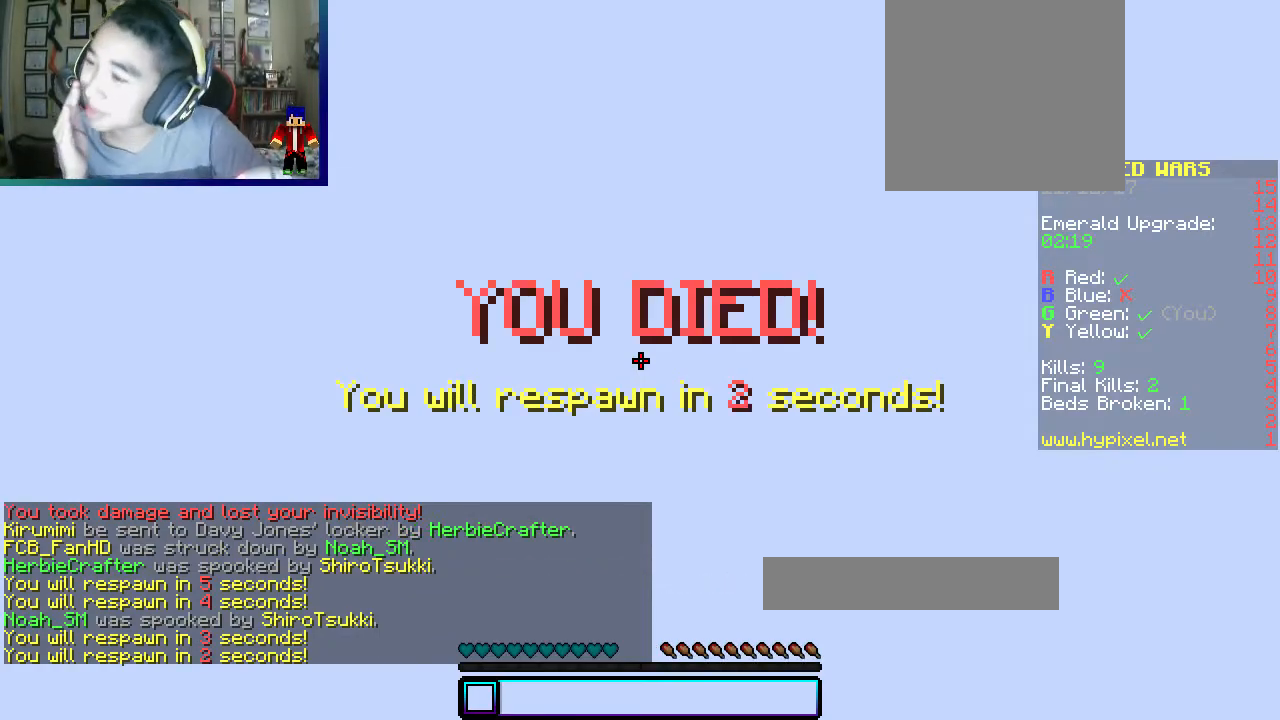
{"keys": [], "mouse": [], "events": []}
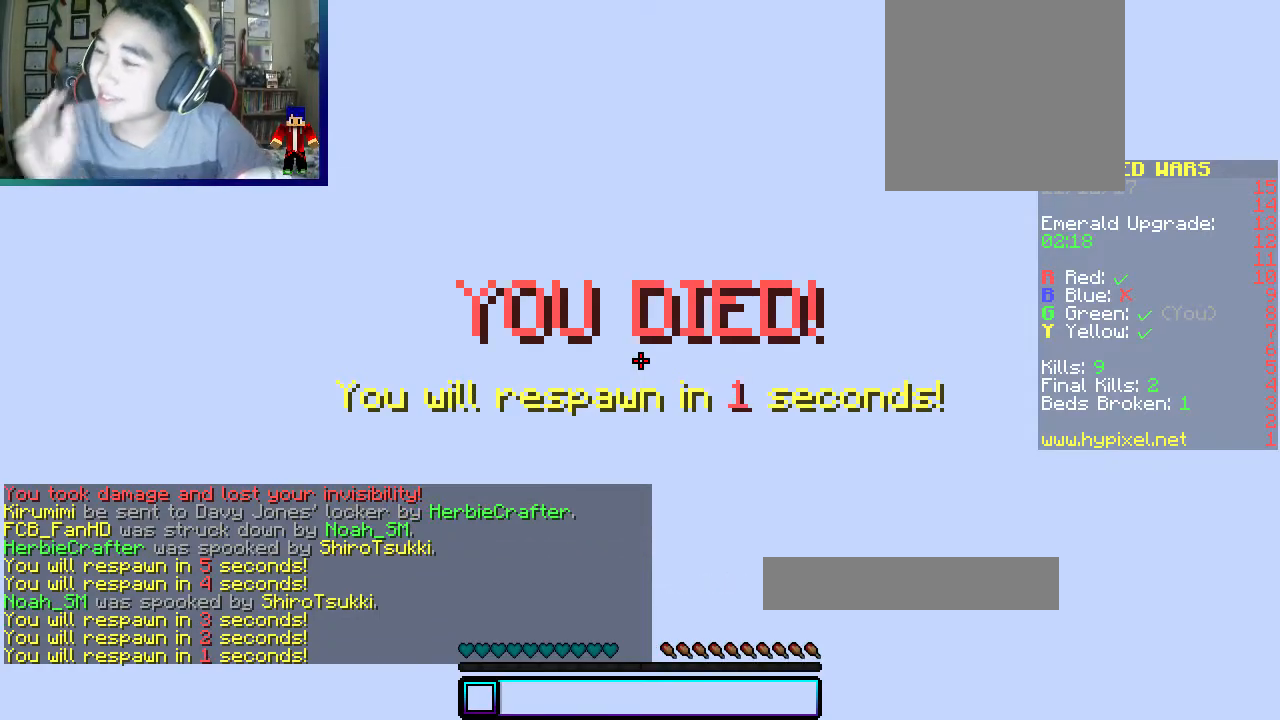
{"keys": [], "mouse": [], "events": []}
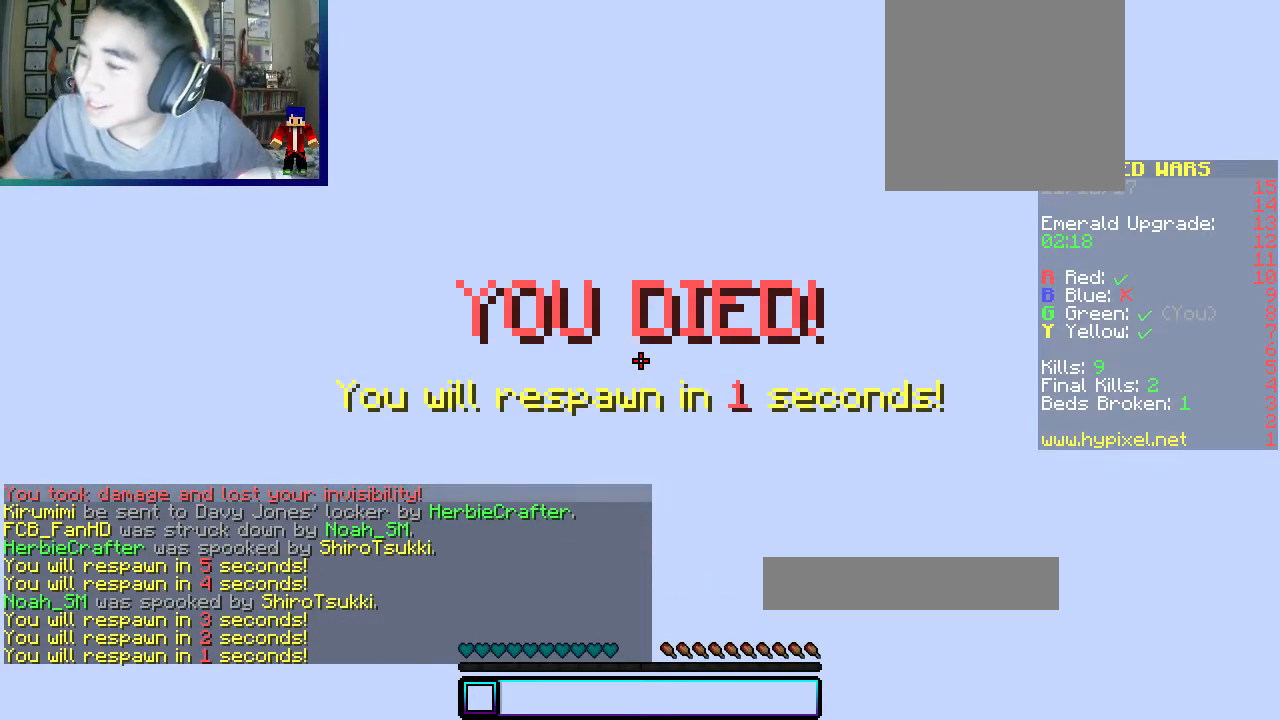
{"keys": [], "mouse": [], "events": []}
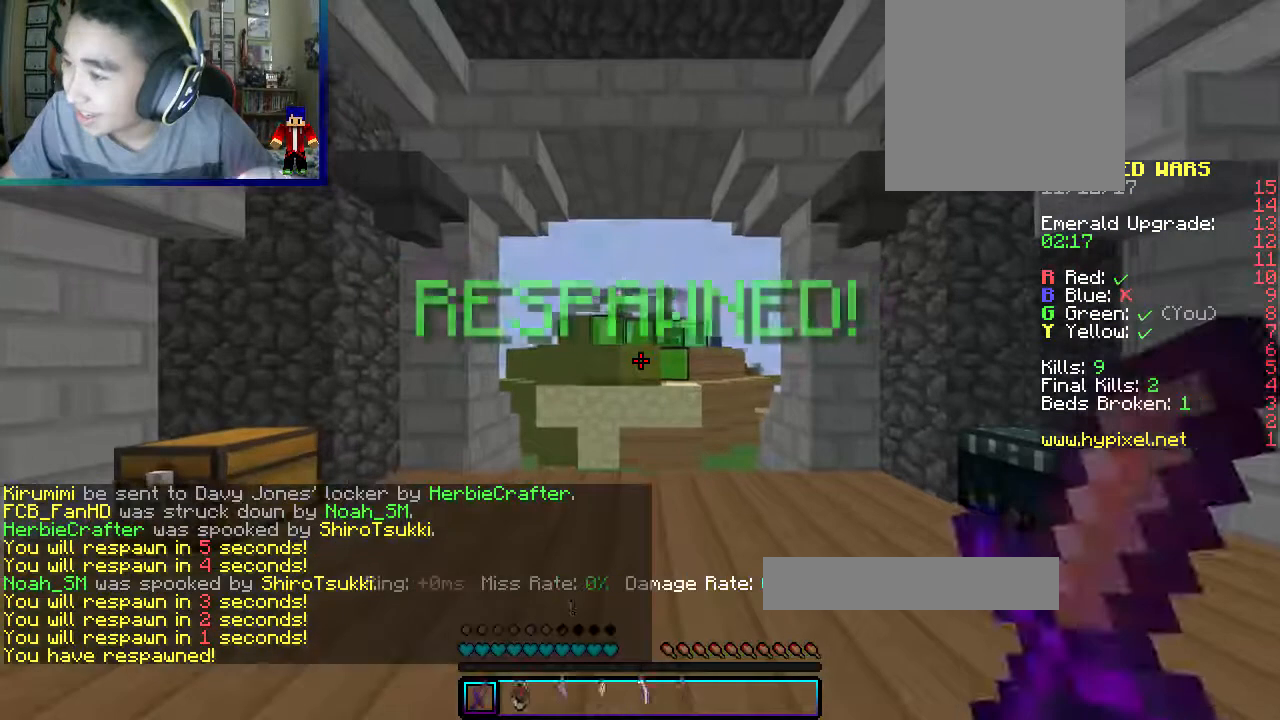
{"keys": ["a"], "mouse": [], "events": [[450, "a", "down"]]}
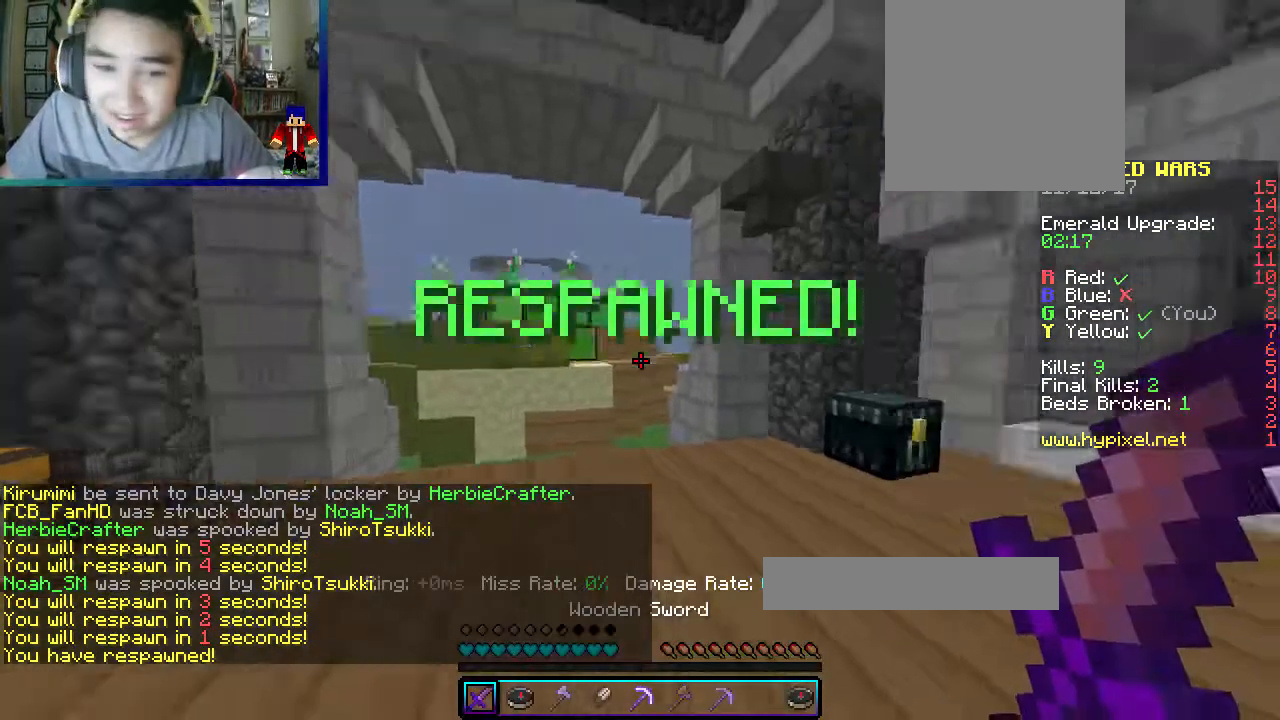
{"keys": ["w"], "mouse": ["left"], "events": [[17, "d", "down"], [83, "a", "up"], [117, "w", "down"], [233, "mouse_left", "down"], [333, "d", "up"]]}
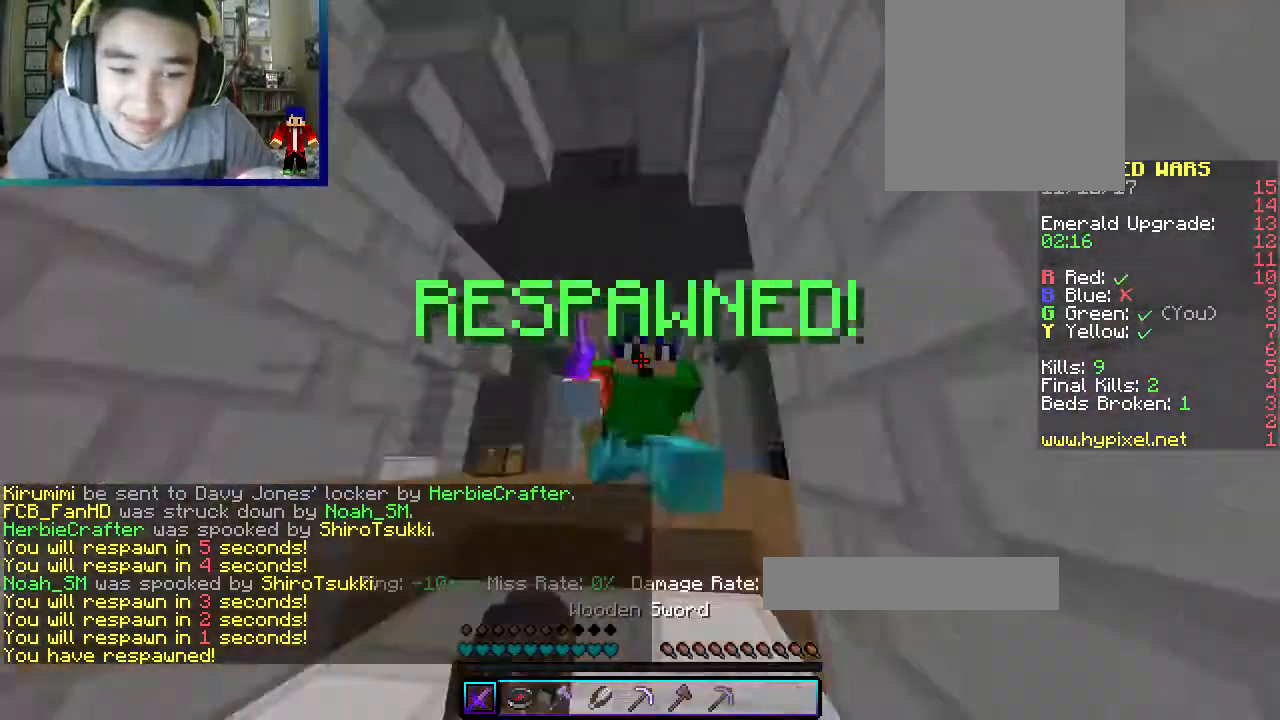
{"keys": ["d", "w"], "mouse": [], "events": [[200, "mouse_left", "up"], [350, "d", "down"]]}
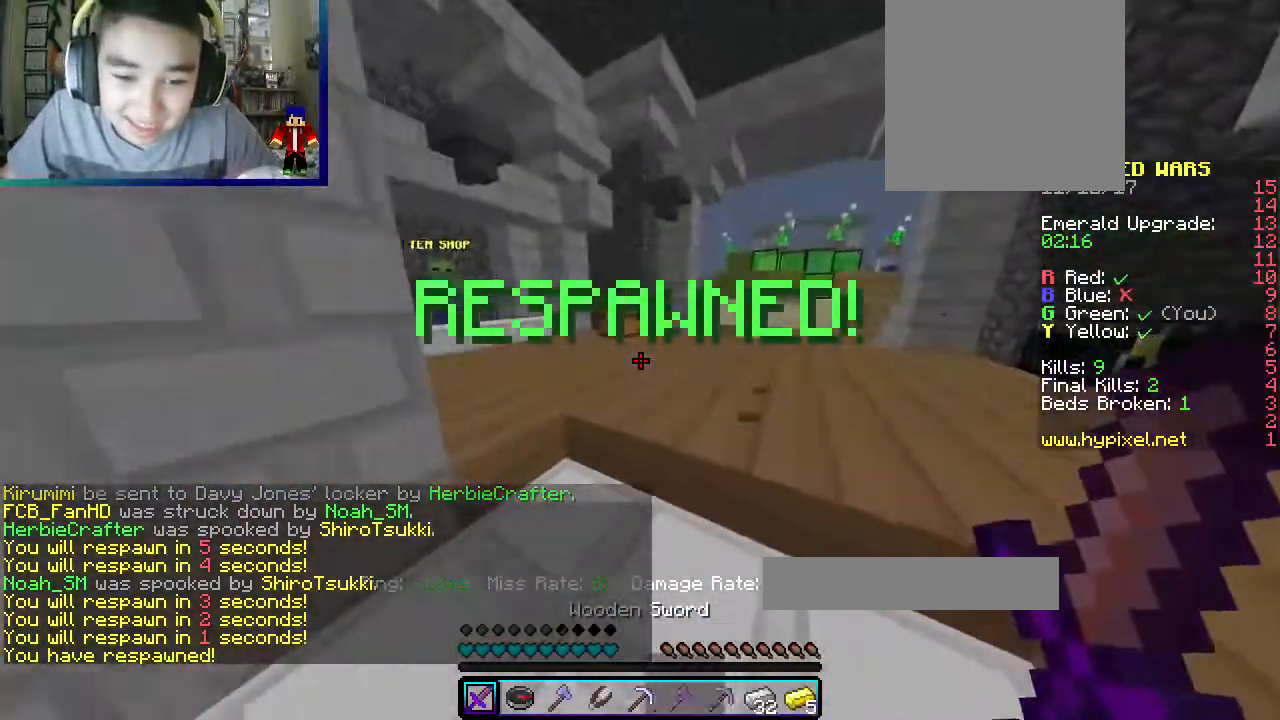
{"keys": ["w"], "mouse": [], "events": [[333, "d", "up"]]}
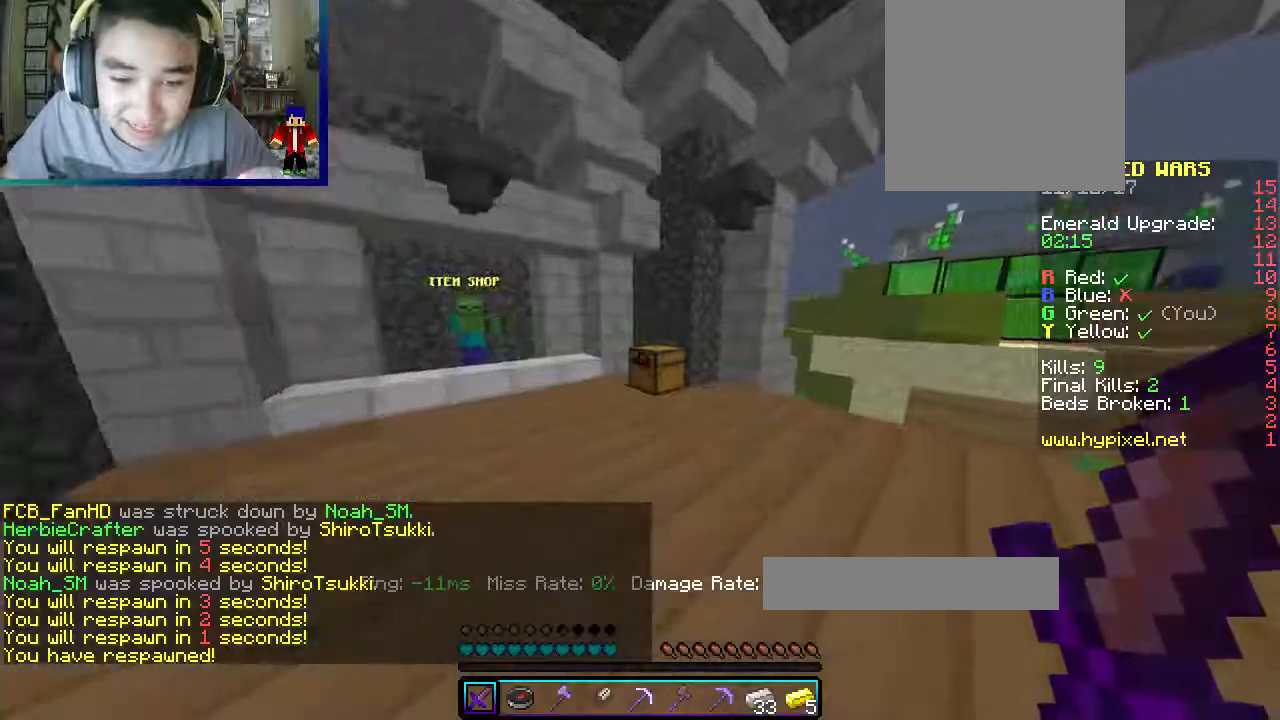
{"keys": ["d", "w"], "mouse": [], "events": [[383, "d", "down"]]}
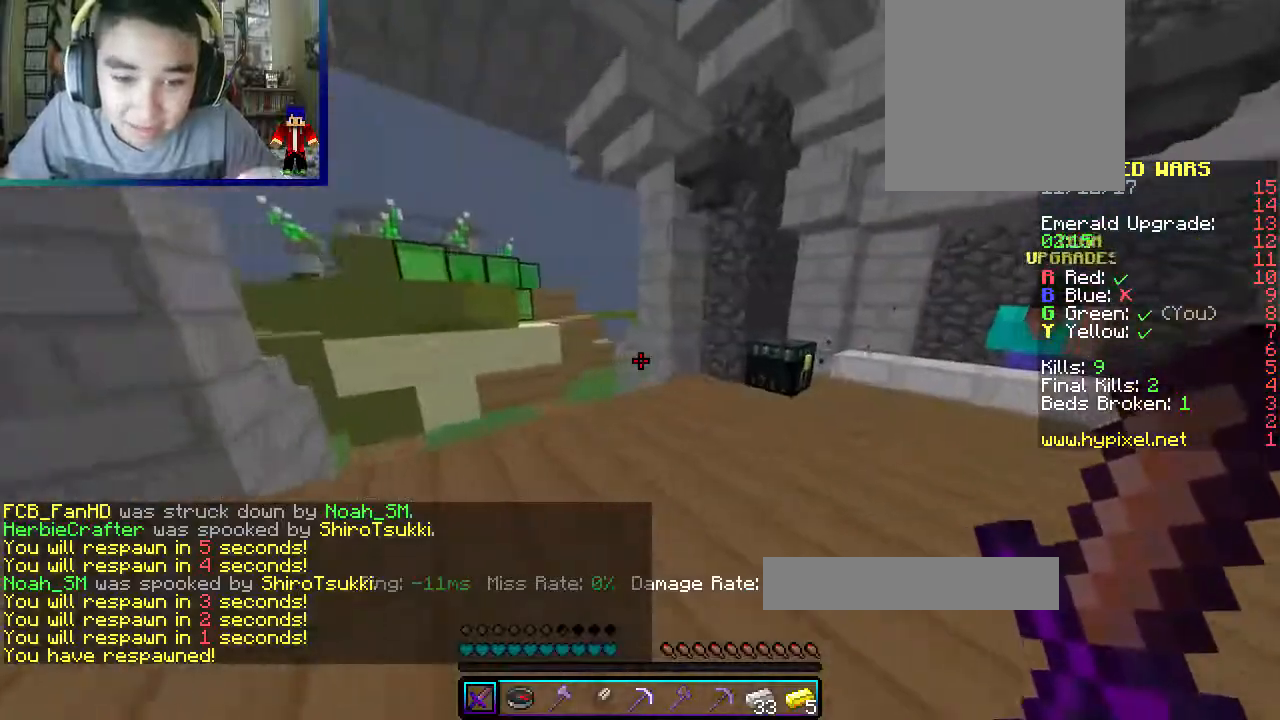
{"keys": [], "mouse": ["right"], "events": [[183, "d", "up"], [350, "mouse_right", "down"], [383, "w", "up"]]}